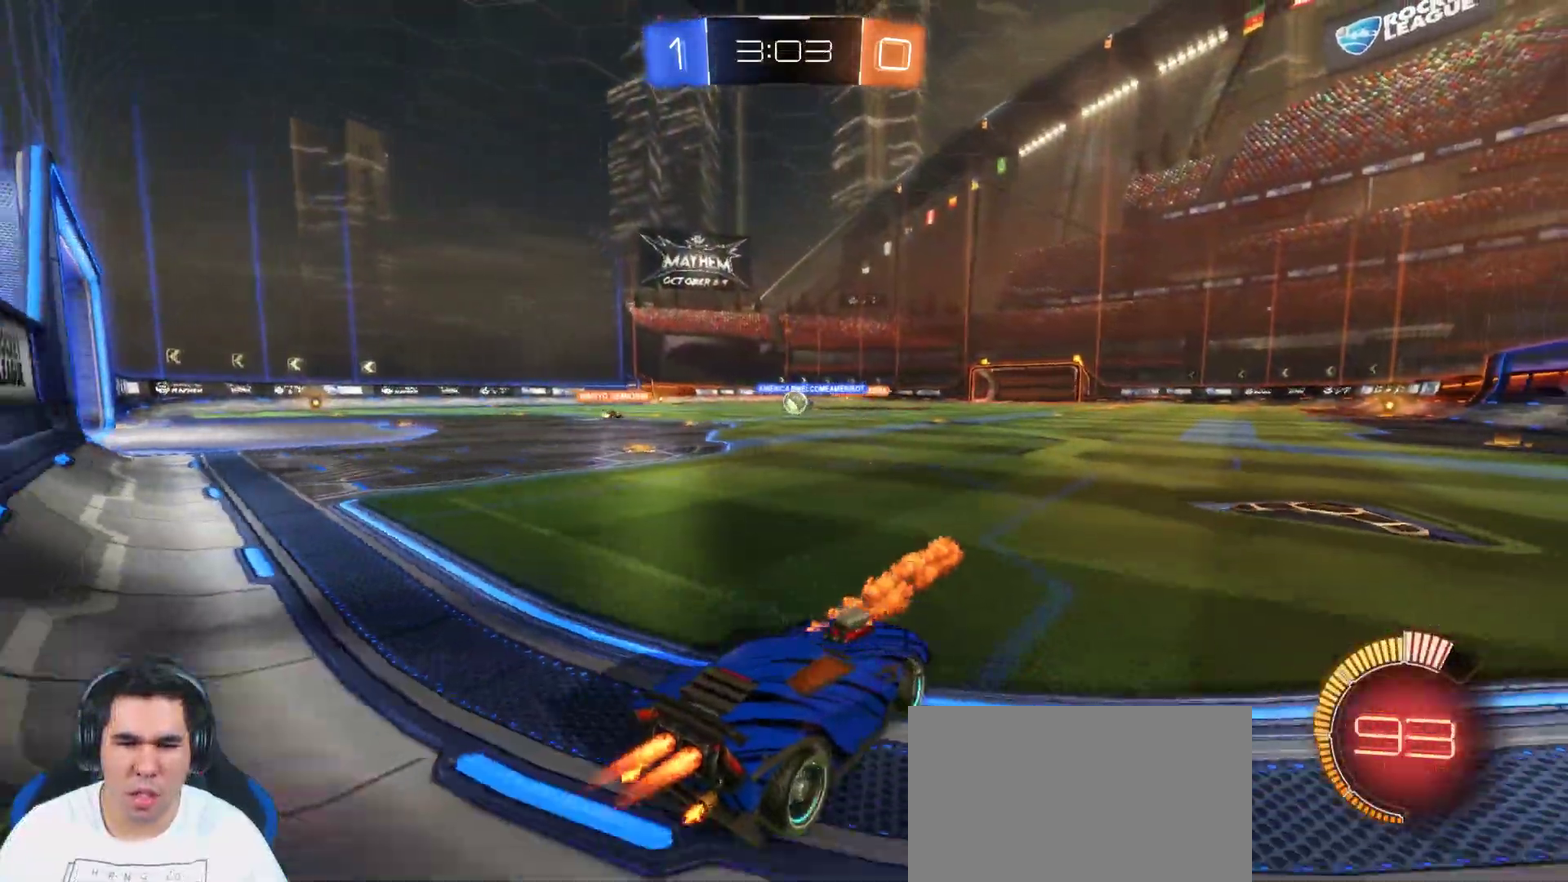
Gameplay with a controller (PlayStation layout); each line is a JSON object with the inputs held at the frame after it. "events" lists button and stick changes between this image and that frame as [ms after this image, input, new state], when the widget could be followed in between. Not read: L1 R1 TOUCHPAD.
{"buttons": ["CIRCLE", "R2"], "left_stick": "left", "right_stick": "center", "events": [[167, "CIRCLE", "up"], [500, "CIRCLE", "down"]]}
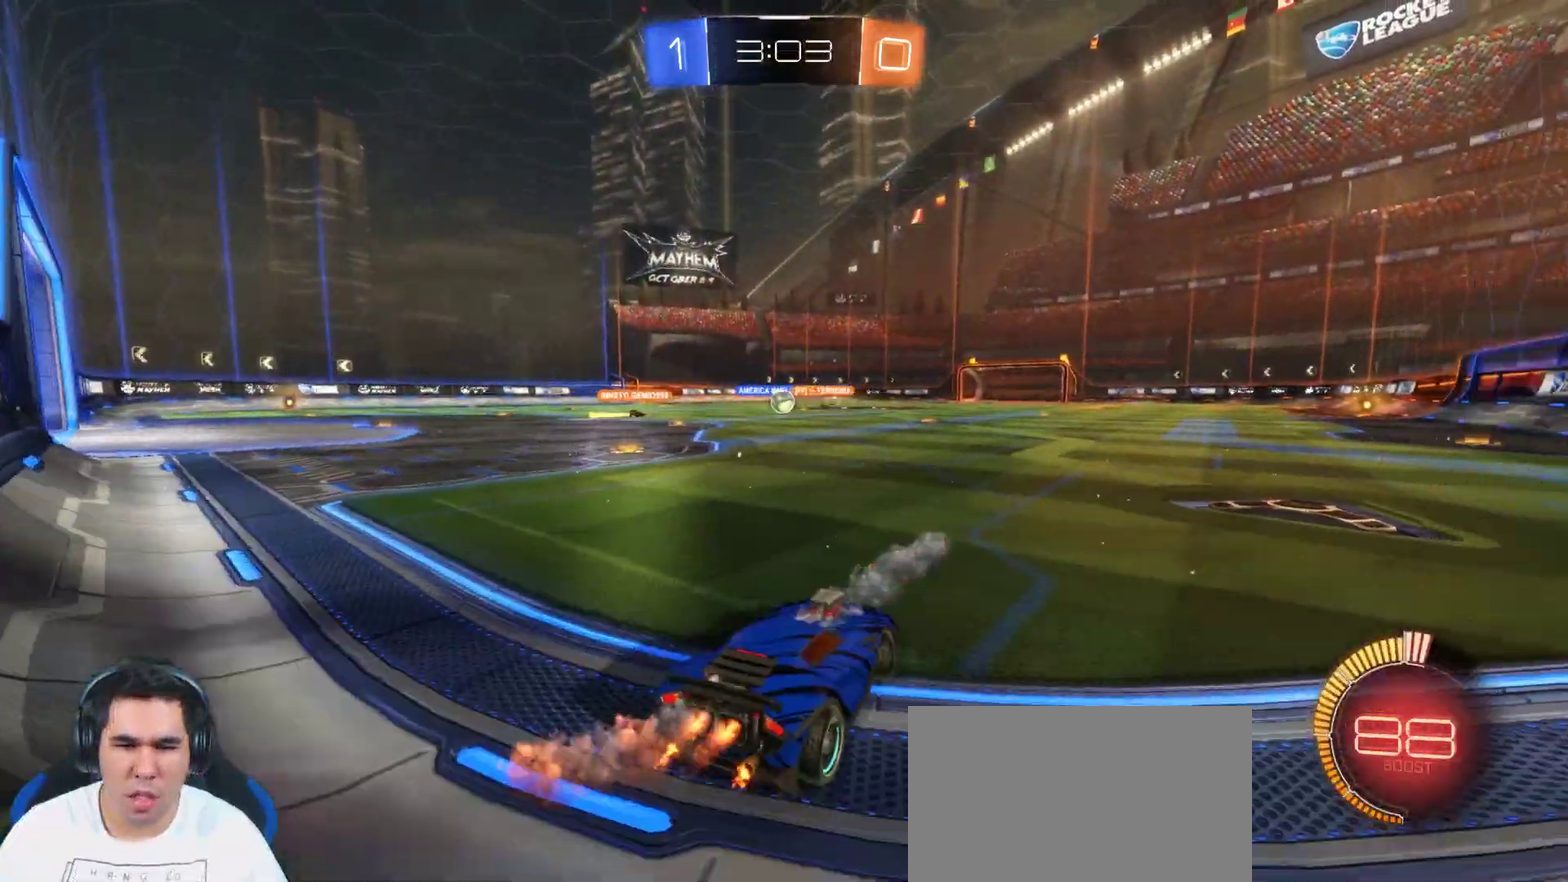
{"buttons": ["CIRCLE", "R2"], "left_stick": "center", "right_stick": "center", "events": [[367, "left_stick", "center"]]}
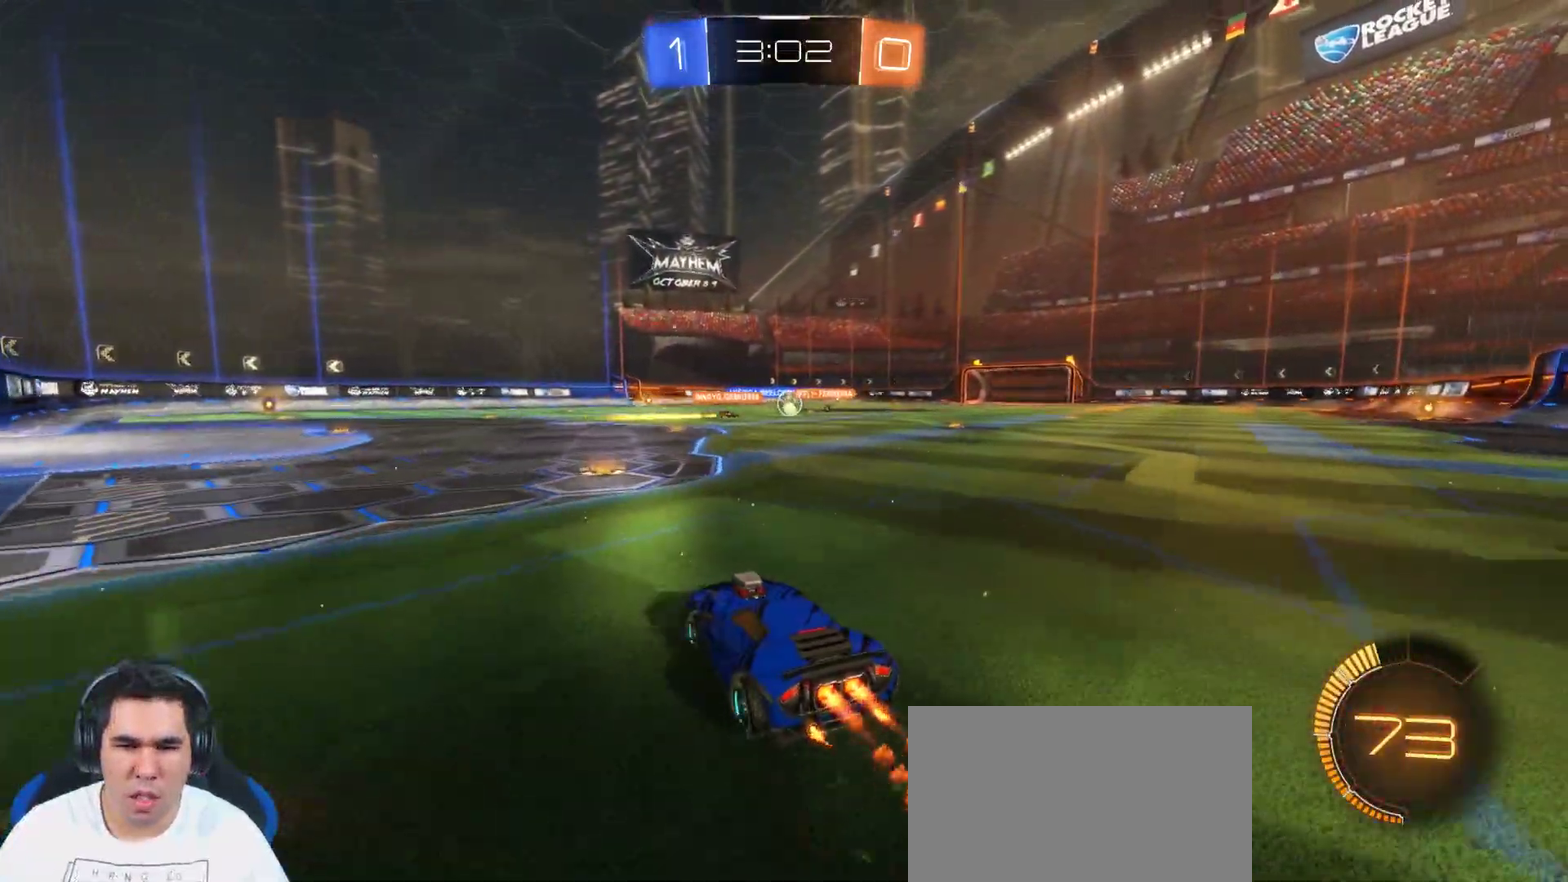
{"buttons": ["R2"], "left_stick": "center", "right_stick": "center", "events": [[50, "left_stick", "left"], [233, "left_stick", "center"], [267, "CIRCLE", "up"]]}
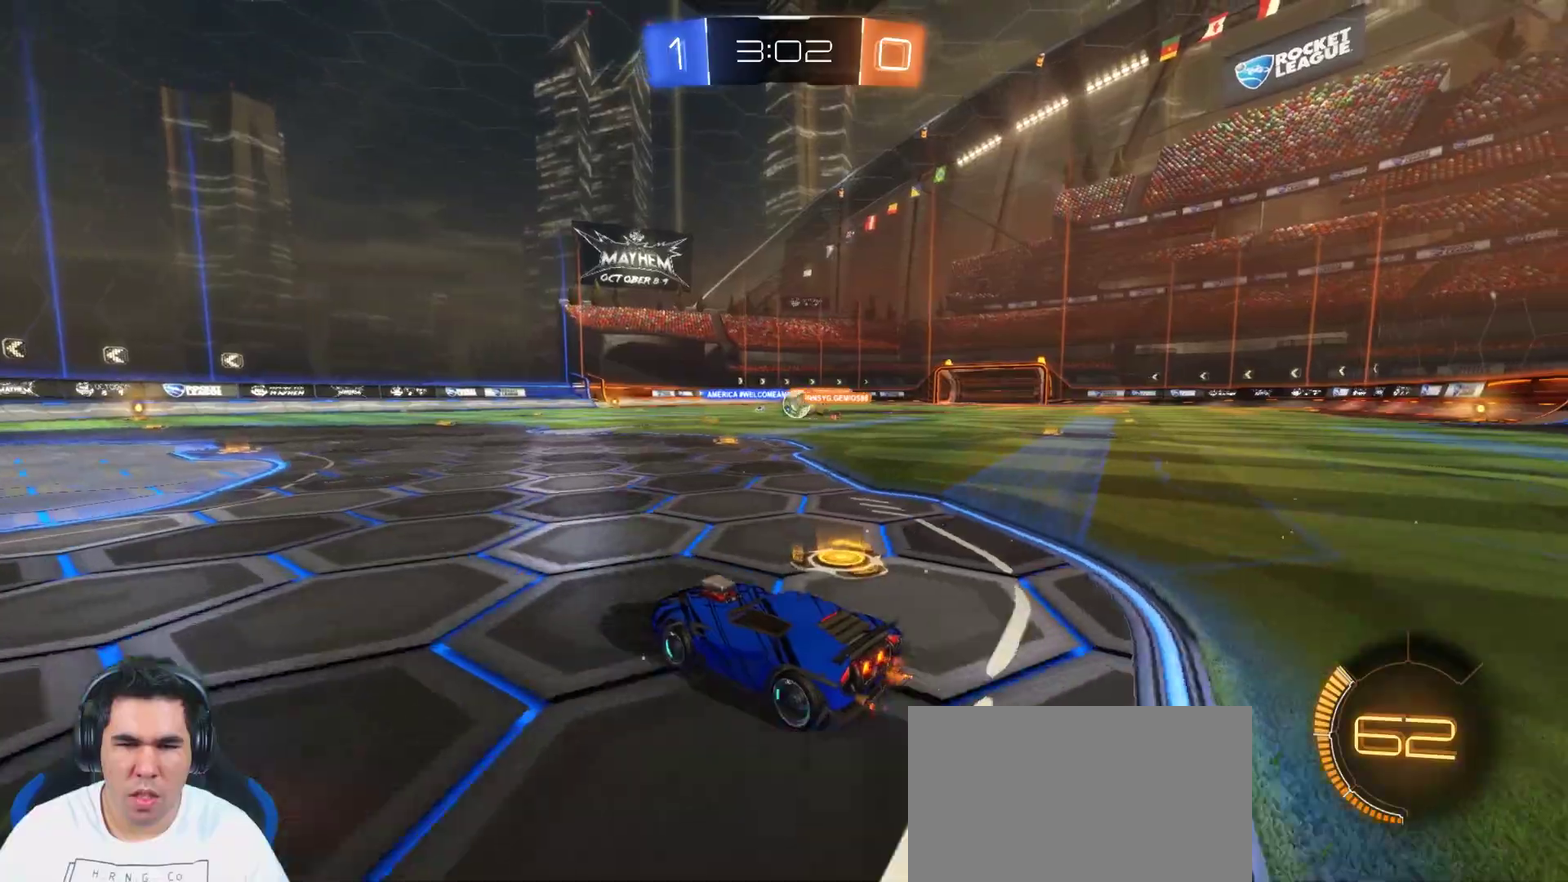
{"buttons": ["CIRCLE", "R2"], "left_stick": "left", "right_stick": "center", "events": [[117, "R2", "up"], [233, "left_stick", "left"], [317, "CIRCLE", "down"], [317, "R2", "down"], [317, "left_stick", "center"], [500, "left_stick", "left"]]}
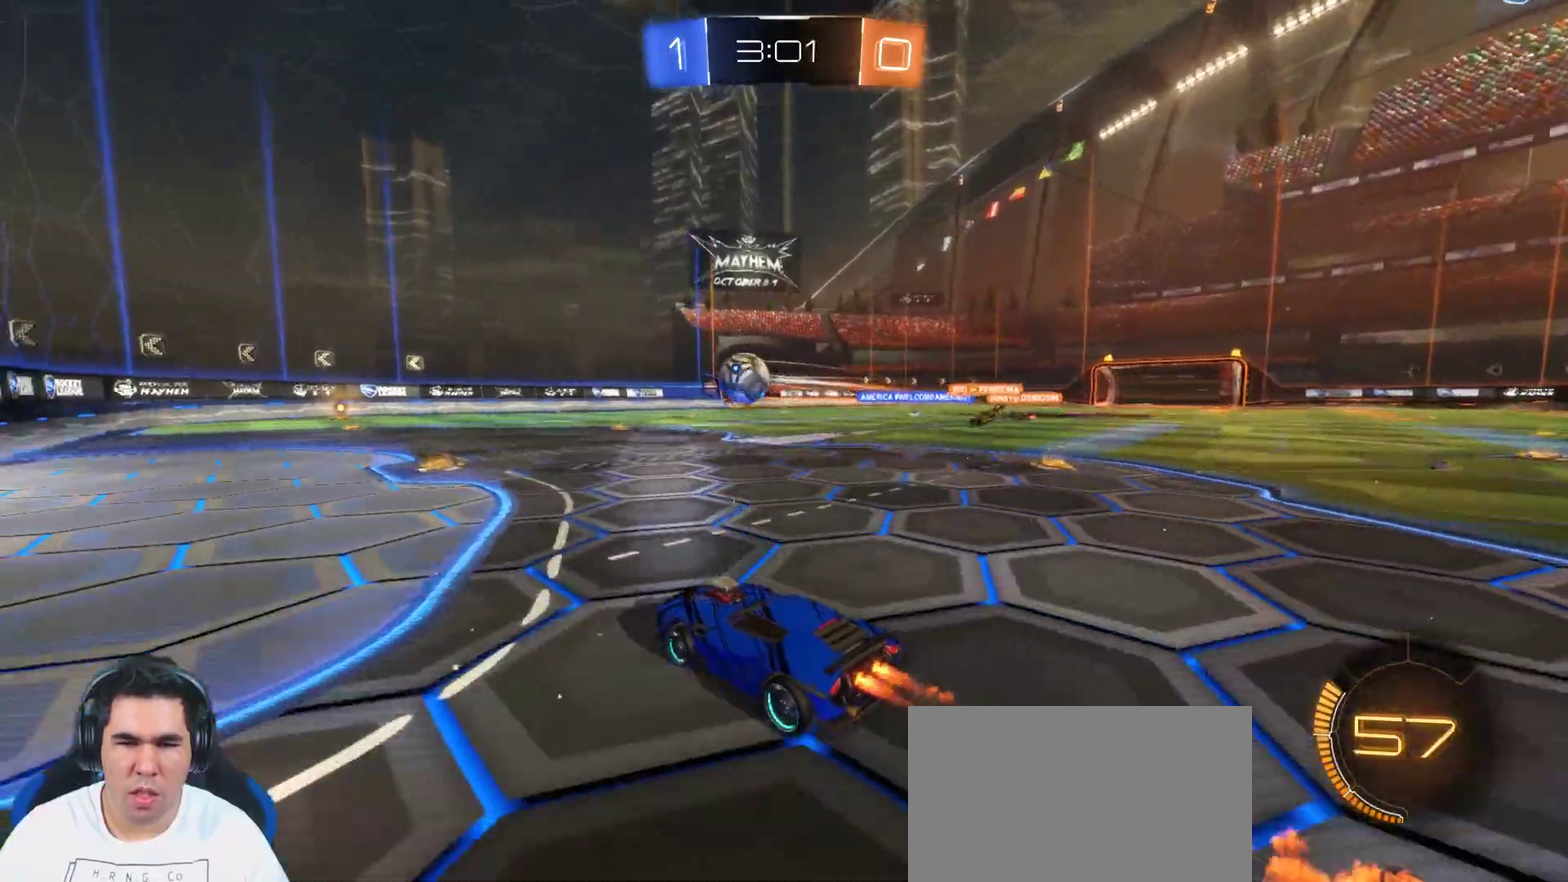
{"buttons": [], "left_stick": "center", "right_stick": "center", "events": [[267, "left_stick", "center"], [283, "CIRCLE", "up"], [317, "R2", "up"]]}